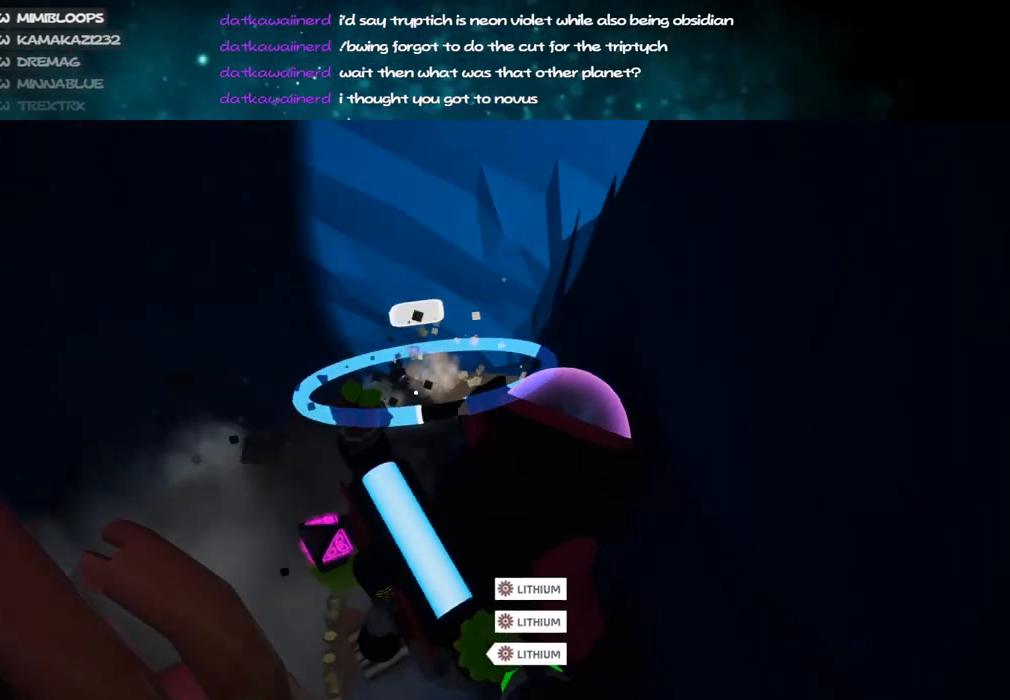
Gameplay with keyboard and mouse; each line is a JSON object with the keys and mouse buttons held at the frame after it. "events" lists presses ("down") and releases ("up") of "a", "alt", "b", "c", "ctrl", "d", "e", "f", "g", "q", "r", "s", "shift", "space", "t", "tab", "v", "w", "x", "z", "mouse_left", "mouse_wheel", "mouse_right", "mouse_mb4" and "mouse_mb5" between this image and that frame as [ms after this image, input, new state], when the widget could be followed in between. "mouse_left", "mouse_wheel", "mouse_right", "mouse_mb4", "mouse_mb5" = the "left", "wheel", "right", "mb4", "mb5" buttons of the "mouse" list. No other keys are recorded. "wheel" means that the mouse wheel is clicked or scrolled. Mouse movement is not recorded.
{"keys": ["c"], "mouse": ["left"], "events": [[100, "a", "down"], [200, "a", "up"]]}
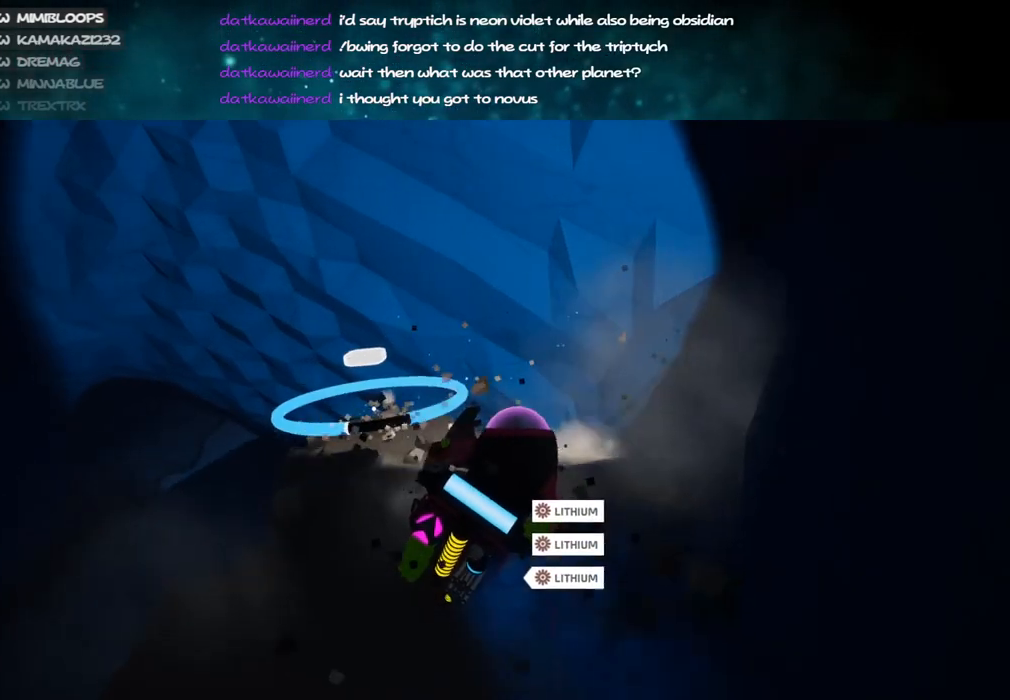
{"keys": ["c"], "mouse": ["left"], "events": [[17, "a", "down"], [117, "a", "up"]]}
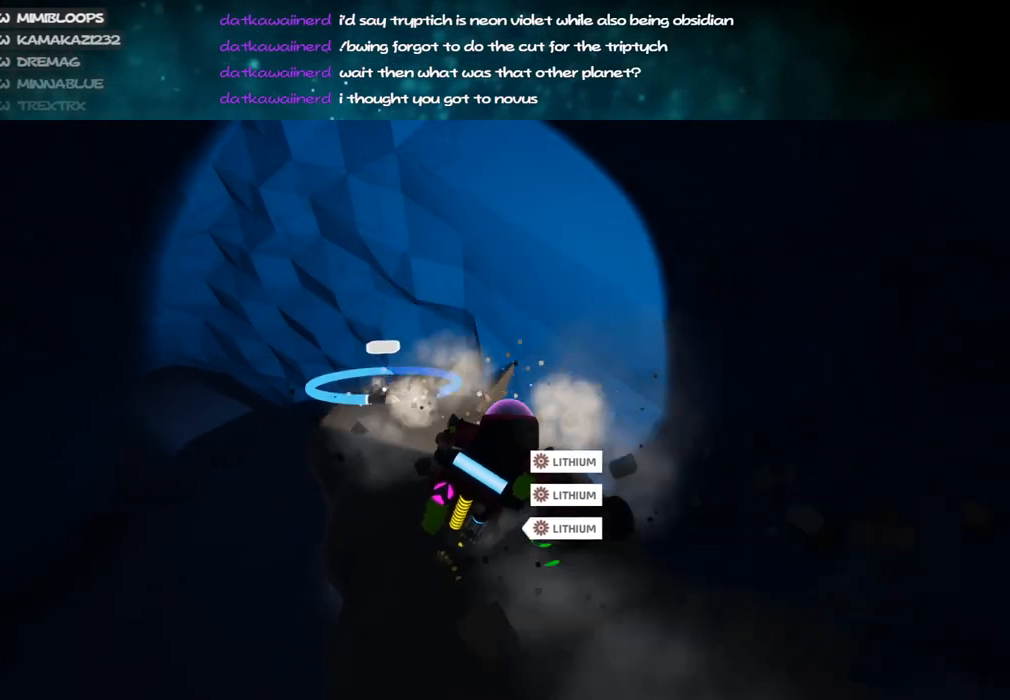
{"keys": ["c"], "mouse": ["left"], "events": [[17, "w", "down"], [50, "w", "up"]]}
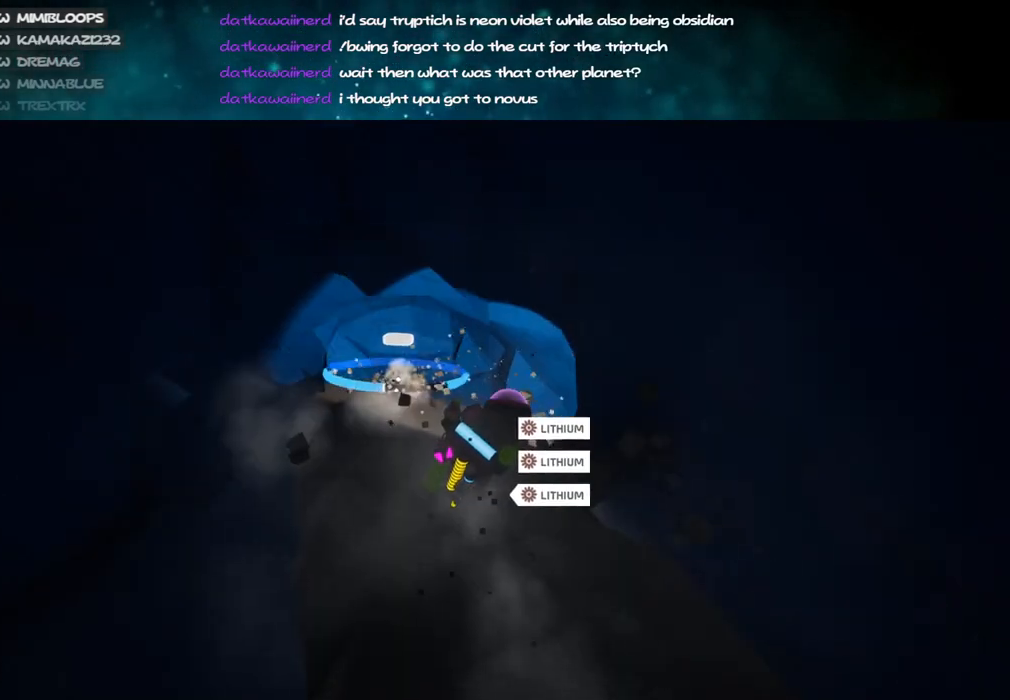
{"keys": ["c"], "mouse": ["left"], "events": [[167, "w", "down"], [300, "a", "down"], [417, "a", "up"], [450, "w", "up"]]}
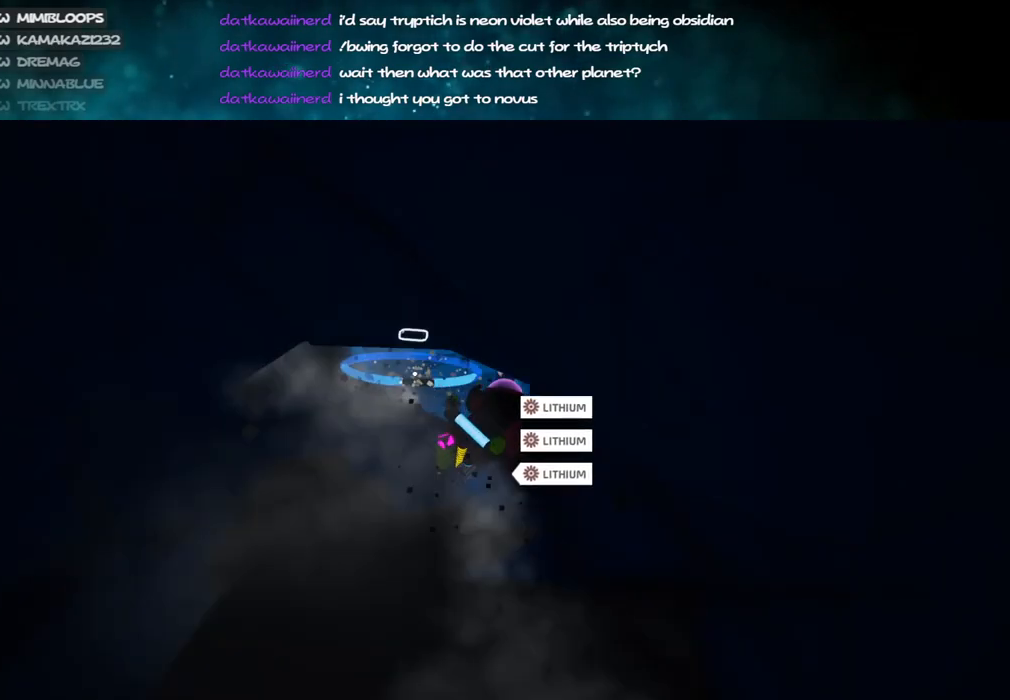
{"keys": ["c"], "mouse": ["left"], "events": []}
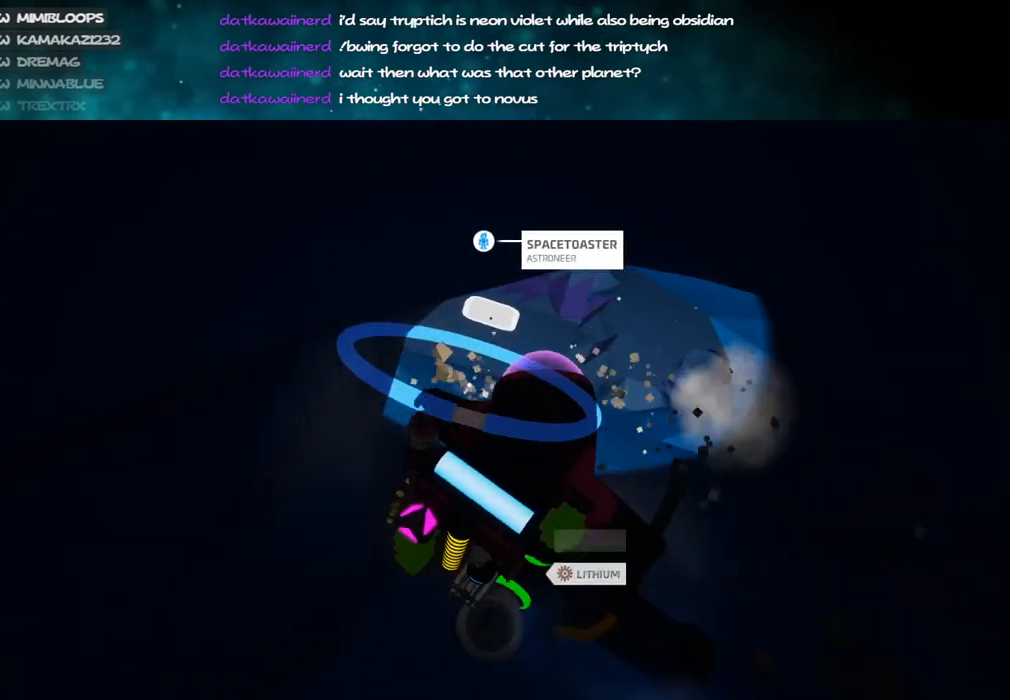
{"keys": ["c", "w"], "mouse": ["left"], "events": [[350, "w", "down"]]}
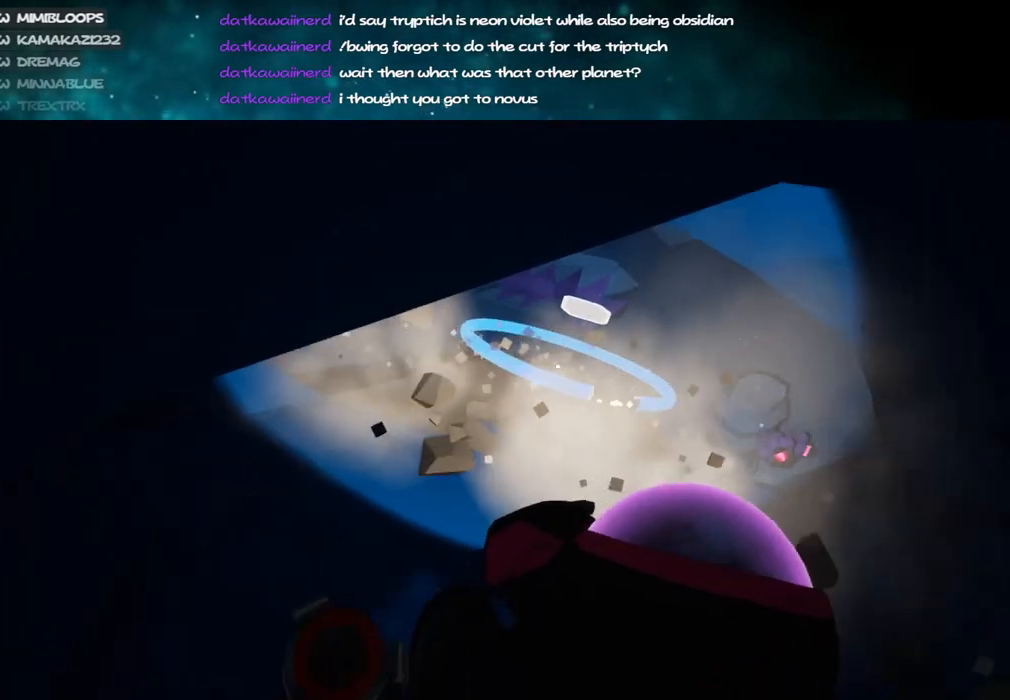
{"keys": ["c", "w"], "mouse": ["left"], "events": []}
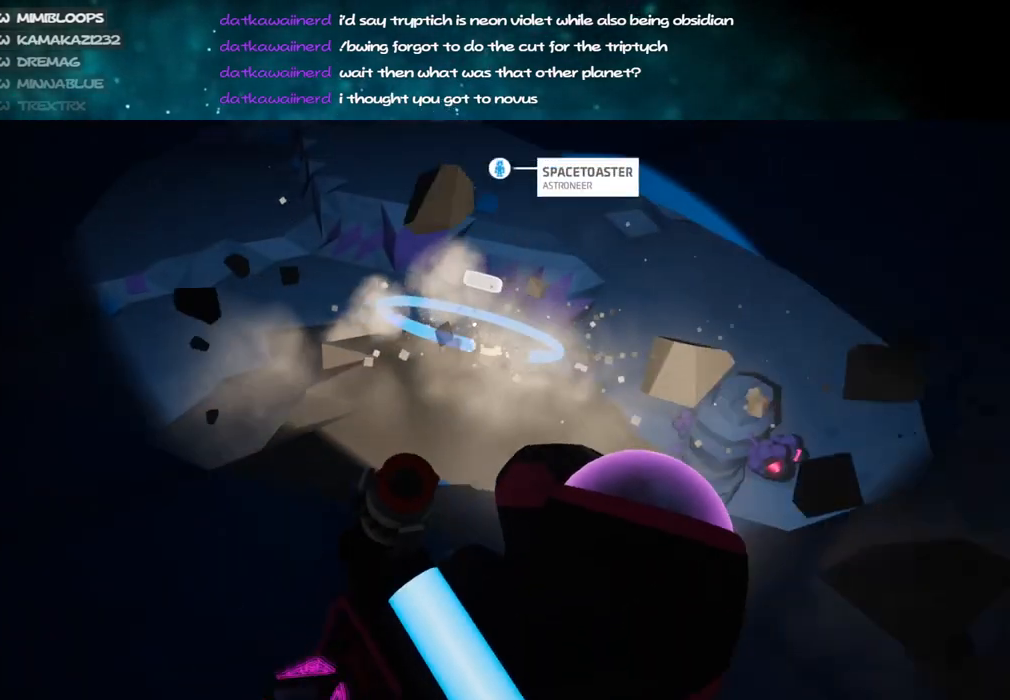
{"keys": ["w"], "mouse": ["right"], "events": [[50, "a", "down"], [117, "c", "up"], [150, "a", "up"], [167, "mouse_left", "up"], [284, "mouse_right", "down"], [300, "shift", "down"], [400, "shift", "up"]]}
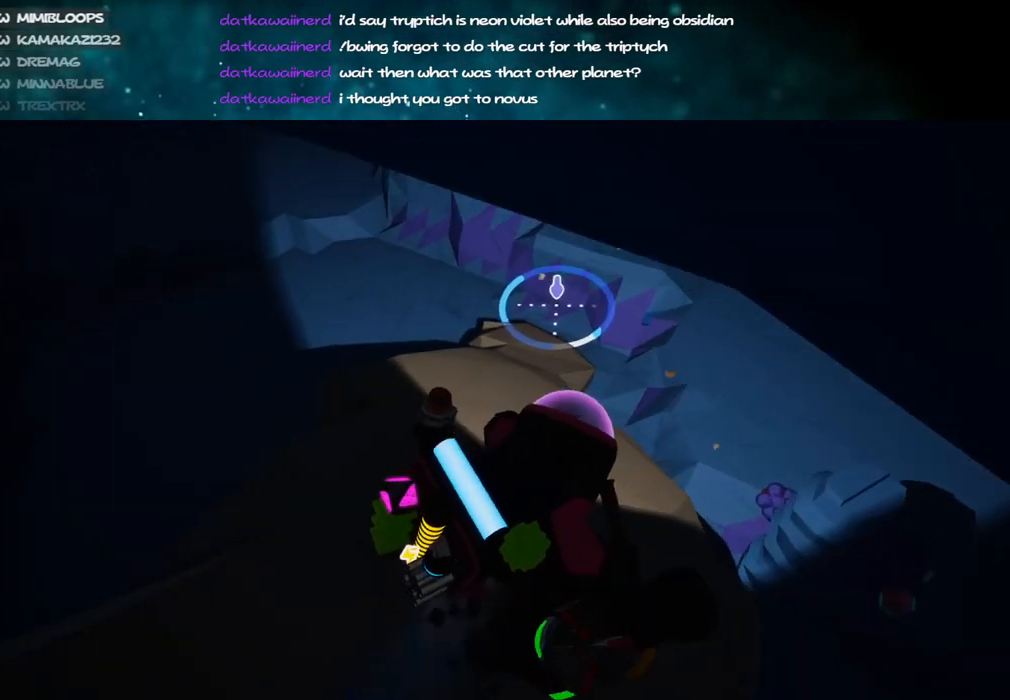
{"keys": ["w"], "mouse": ["right"], "events": [[184, "d", "down"], [450, "d", "up"]]}
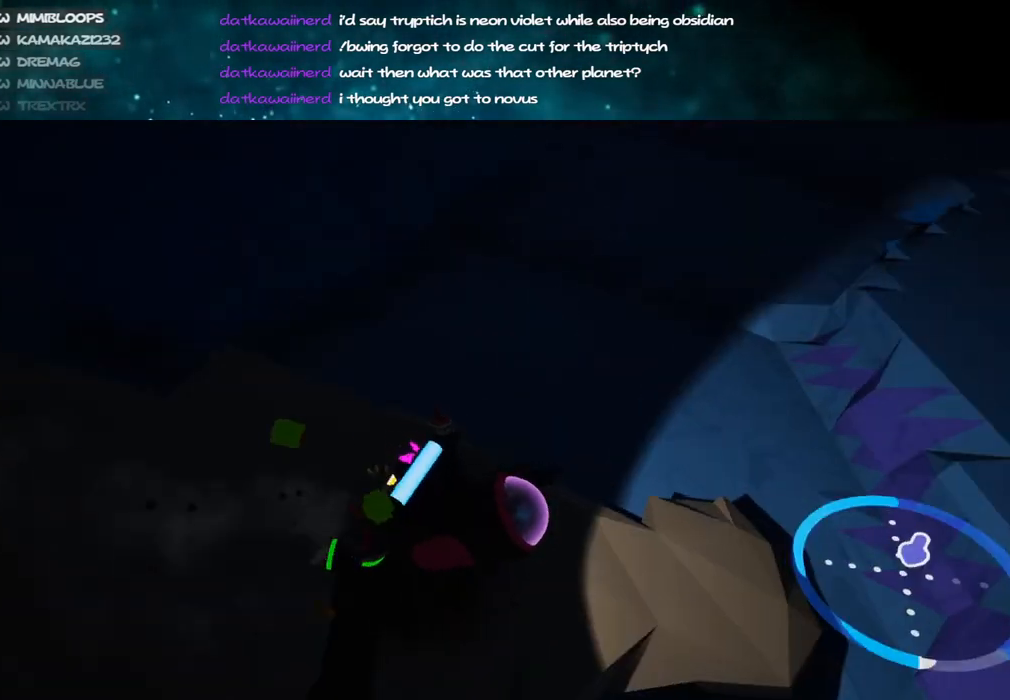
{"keys": ["w"], "mouse": [], "events": [[384, "mouse_right", "up"]]}
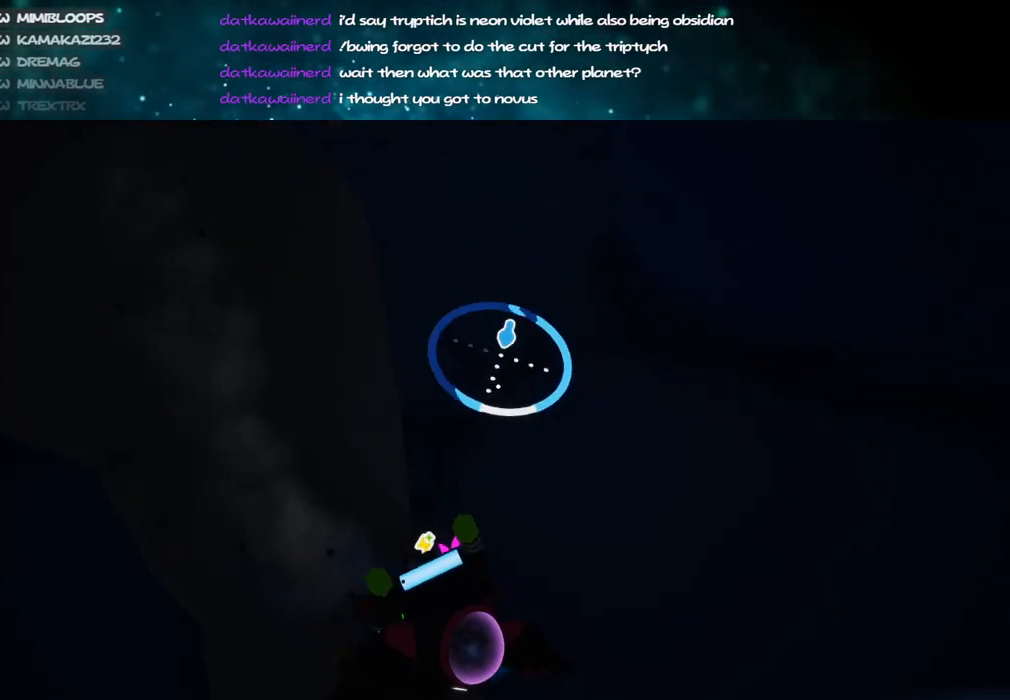
{"keys": [], "mouse": ["left"], "events": [[200, "a", "down"], [300, "mouse_left", "down"], [417, "a", "up"], [500, "w", "up"]]}
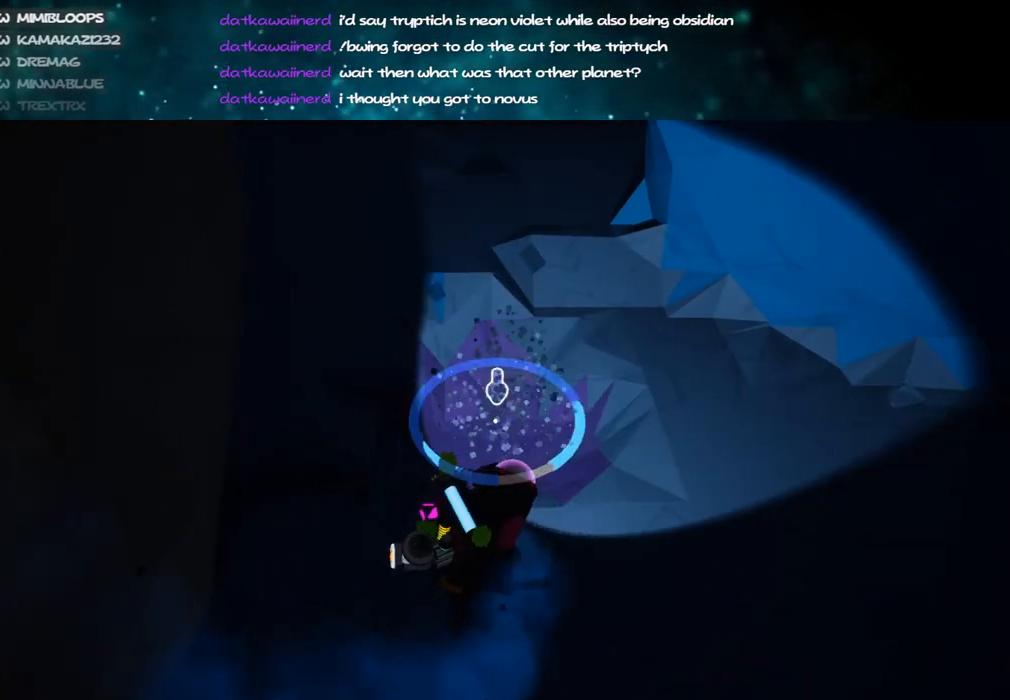
{"keys": [], "mouse": ["left"], "events": [[150, "s", "down"], [167, "d", "down"], [417, "d", "up"], [467, "s", "up"]]}
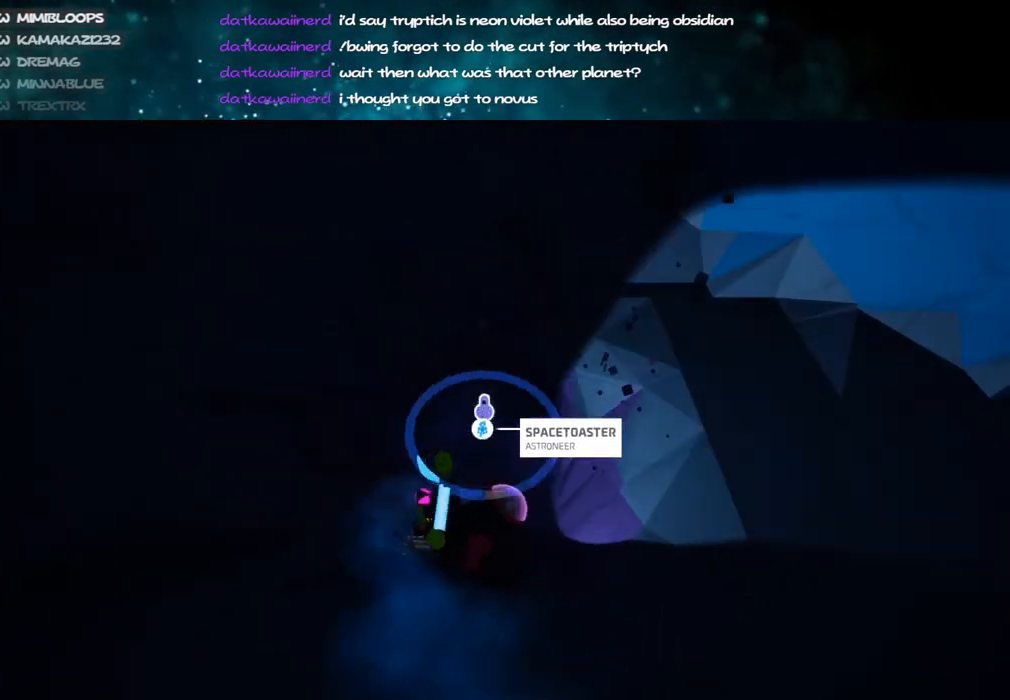
{"keys": [], "mouse": ["left"], "events": [[84, "a", "down"], [284, "a", "up"]]}
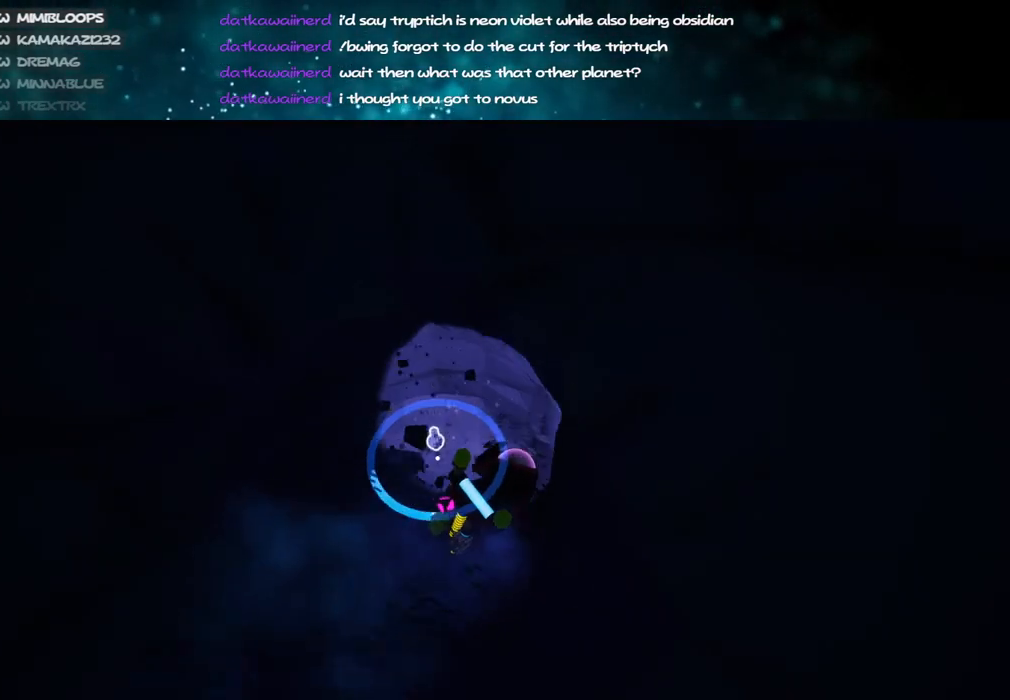
{"keys": [], "mouse": ["left"], "events": [[67, "s", "down"], [117, "d", "down"], [184, "d", "up"], [217, "s", "up"]]}
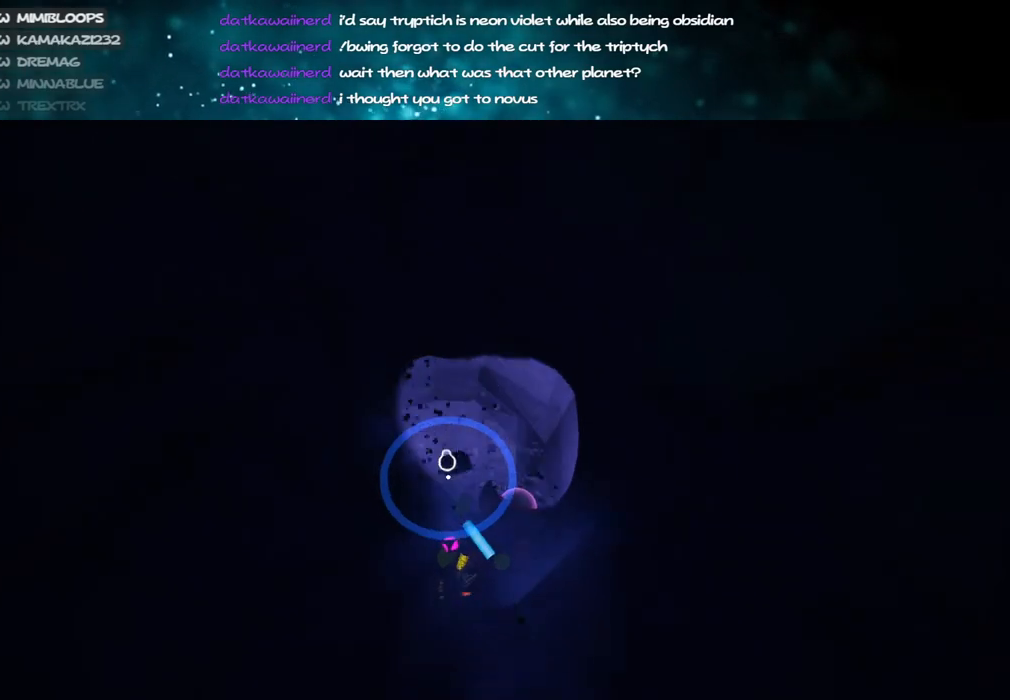
{"keys": ["c", "s"], "mouse": [], "events": [[367, "mouse_left", "up"], [367, "s", "down"], [434, "c", "down"]]}
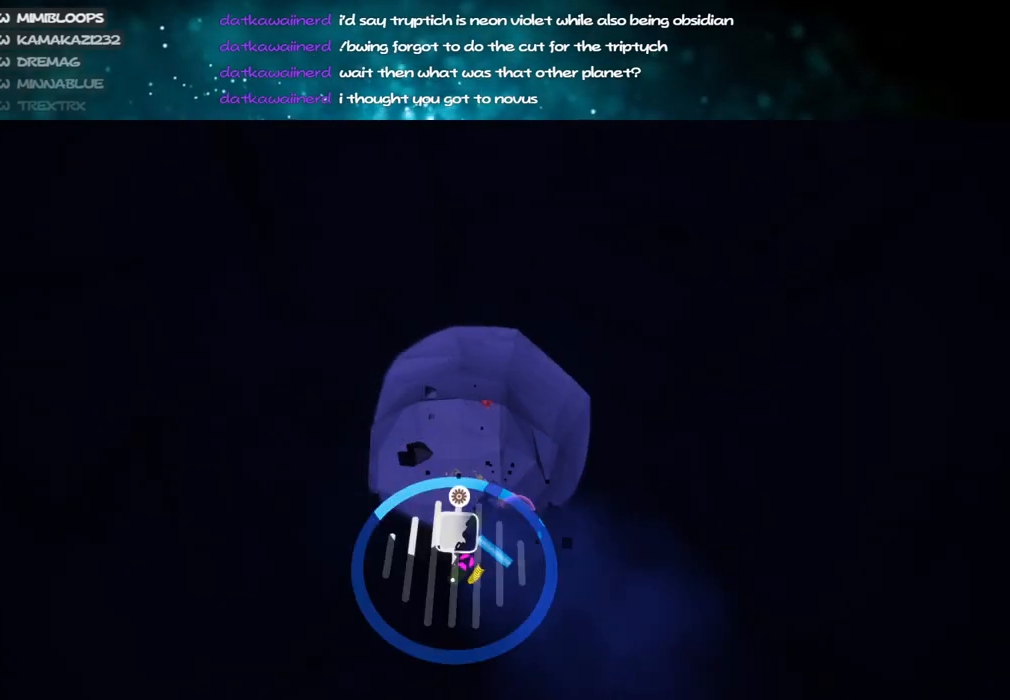
{"keys": ["c"], "mouse": ["left"], "events": [[134, "mouse_left", "down"], [234, "s", "up"]]}
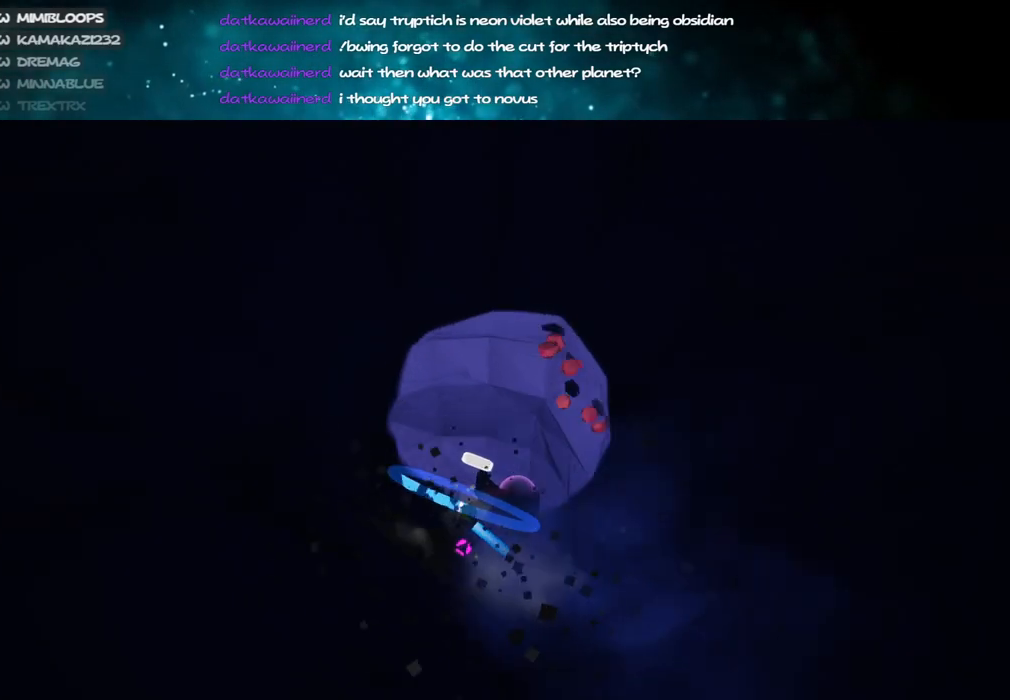
{"keys": ["c"], "mouse": ["left"], "events": []}
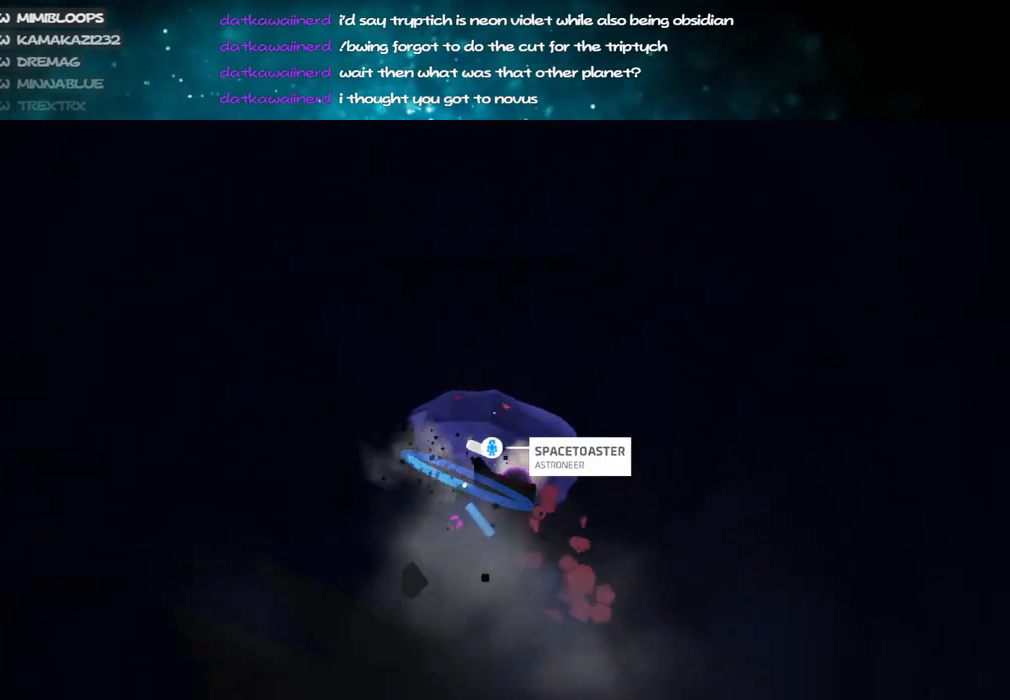
{"keys": ["c"], "mouse": ["left"], "events": []}
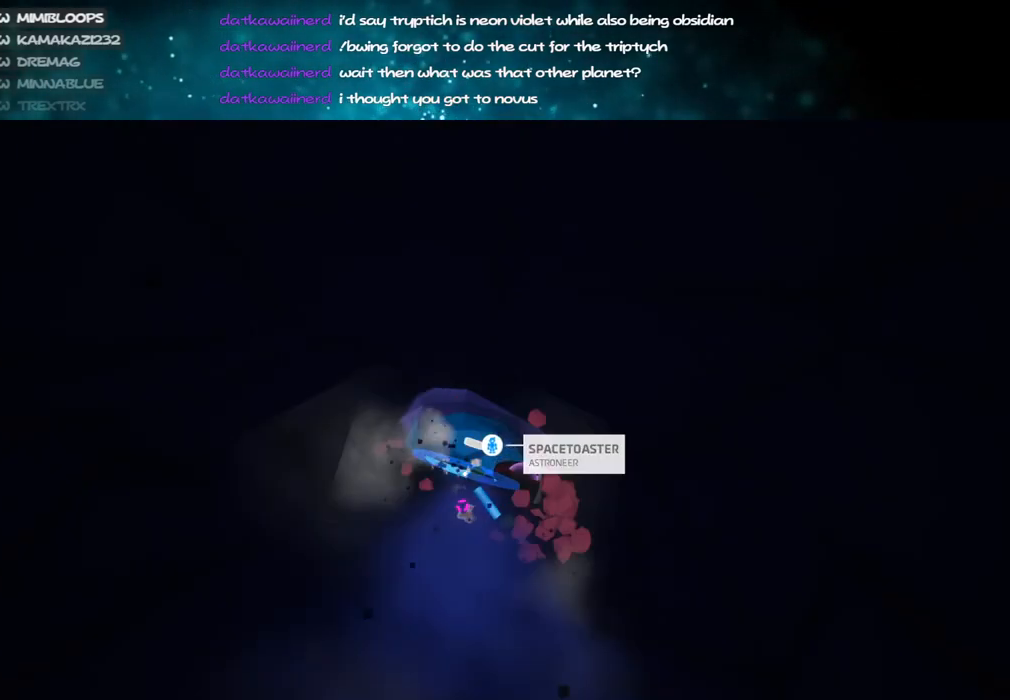
{"keys": ["c"], "mouse": ["left"], "events": []}
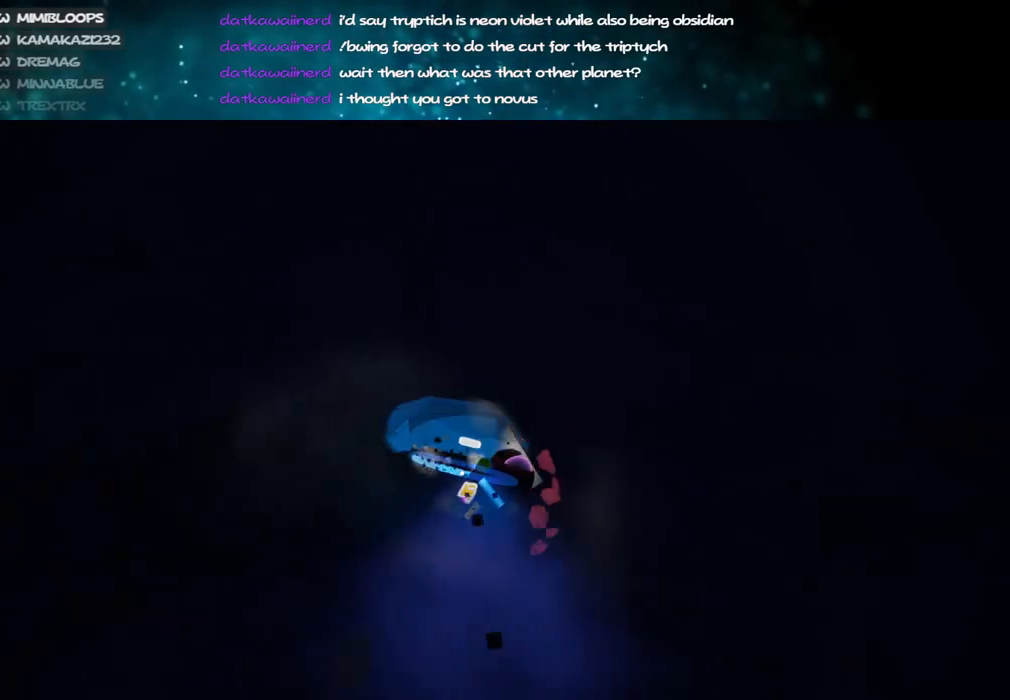
{"keys": ["c"], "mouse": ["left"], "events": [[267, "a", "down"], [334, "a", "up"]]}
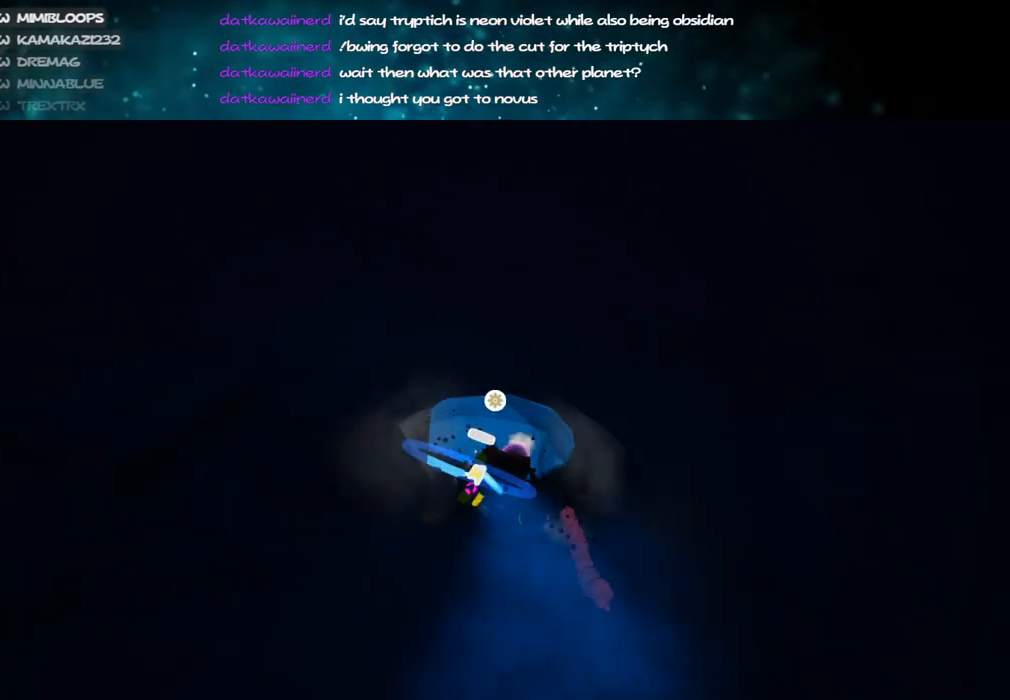
{"keys": ["c"], "mouse": ["left"], "events": [[117, "s", "down"], [234, "s", "up"]]}
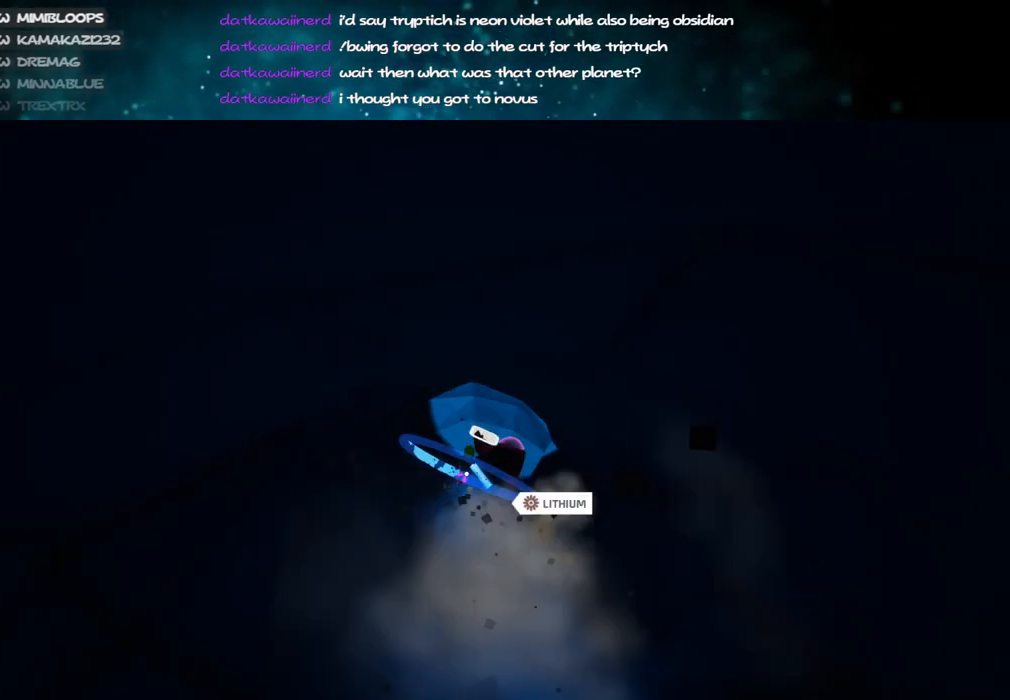
{"keys": ["c"], "mouse": ["left"], "events": [[117, "s", "down"], [217, "s", "up"]]}
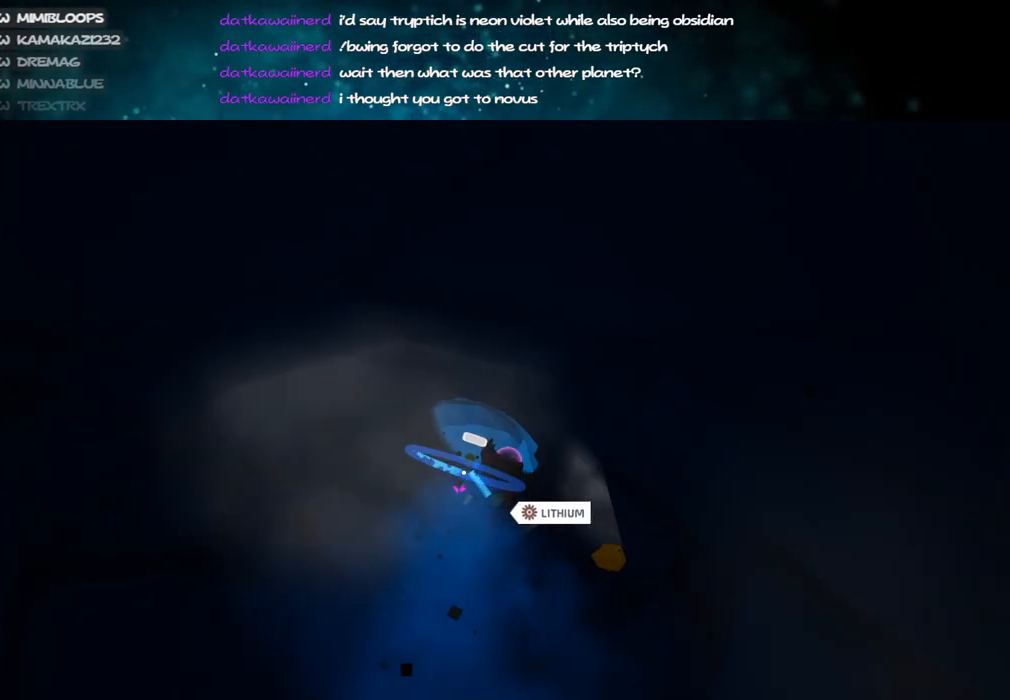
{"keys": ["c"], "mouse": ["left"], "events": [[84, "s", "down"], [250, "s", "up"]]}
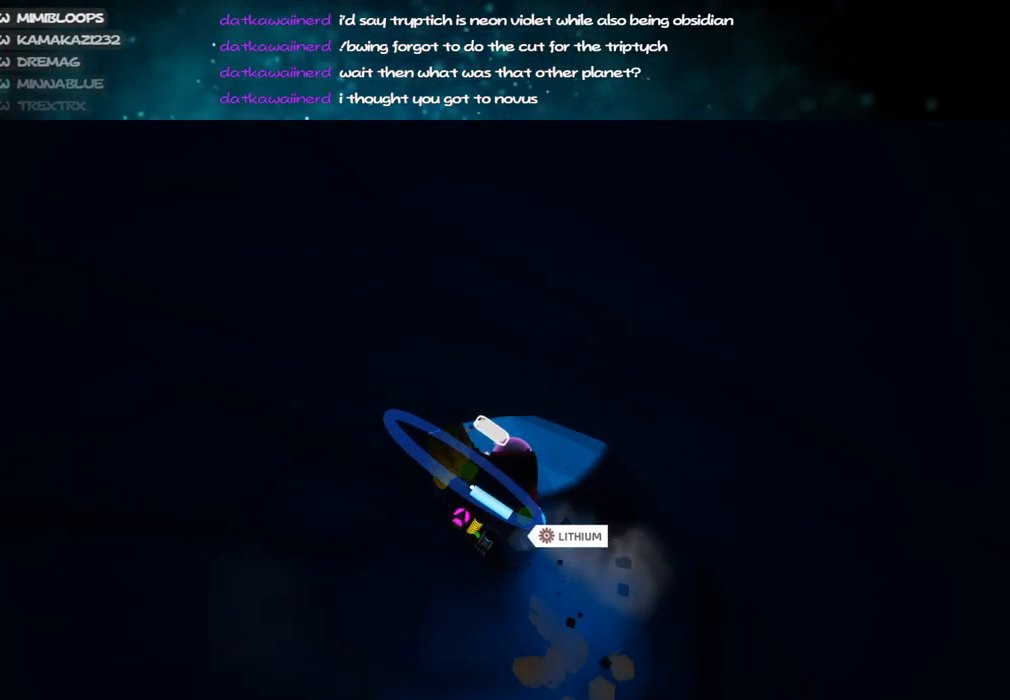
{"keys": ["c"], "mouse": ["left"], "events": []}
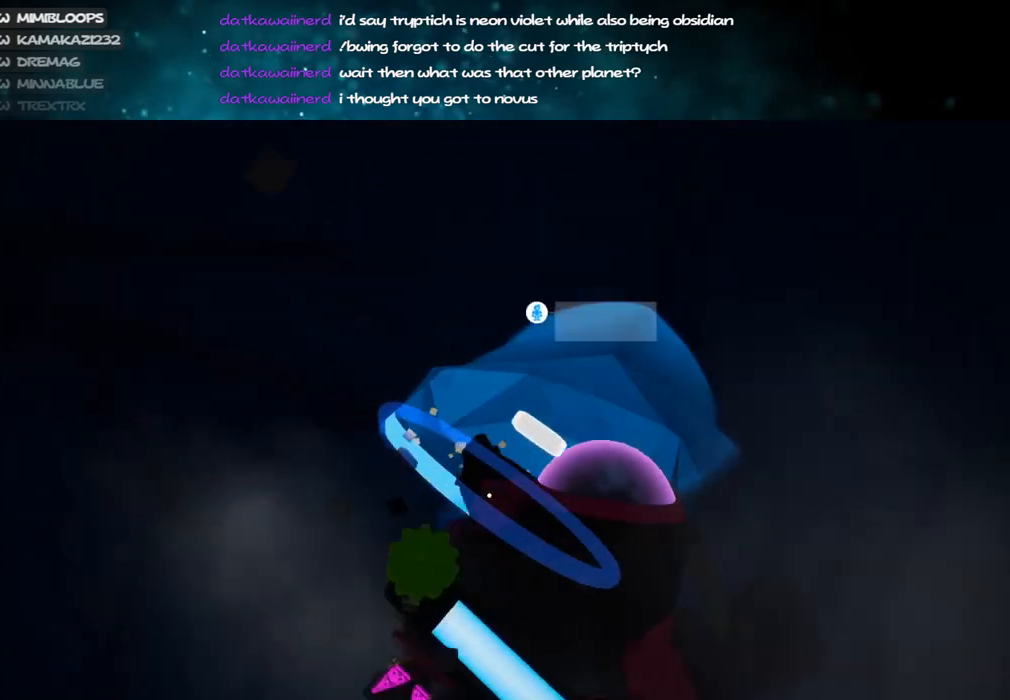
{"keys": ["c"], "mouse": ["left"], "events": []}
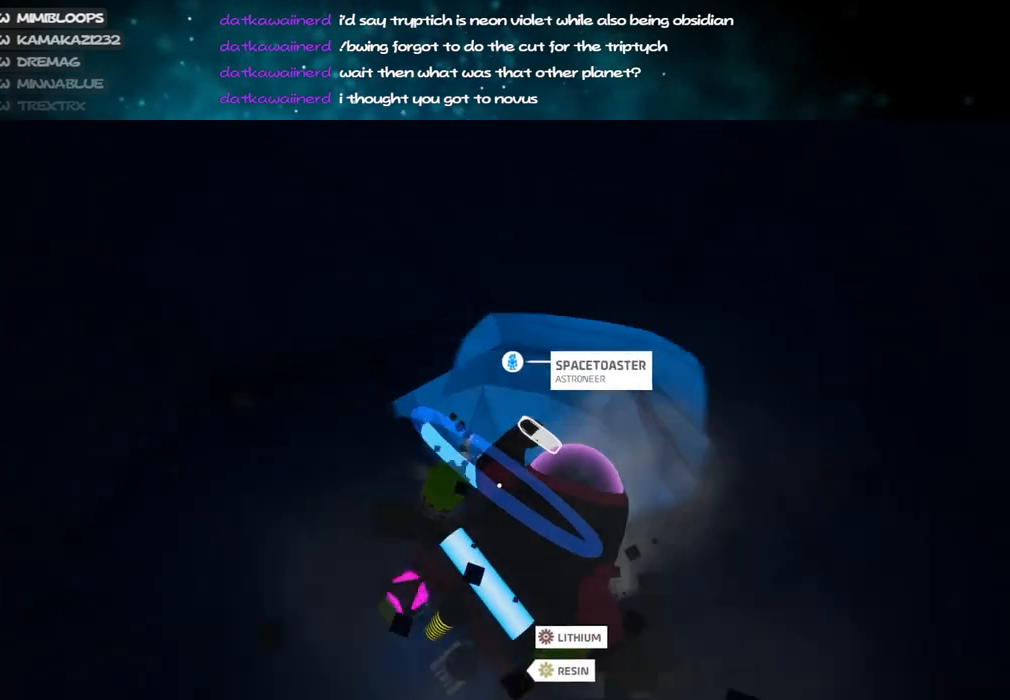
{"keys": ["c"], "mouse": ["left"], "events": [[217, "s", "down"], [334, "s", "up"]]}
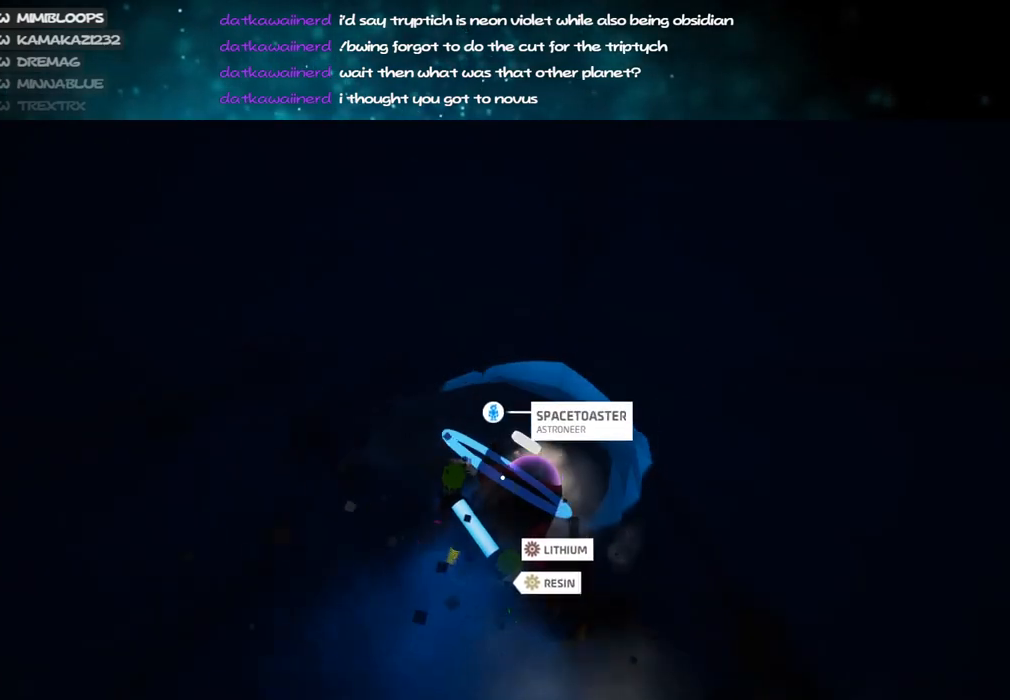
{"keys": ["c"], "mouse": ["left"], "events": []}
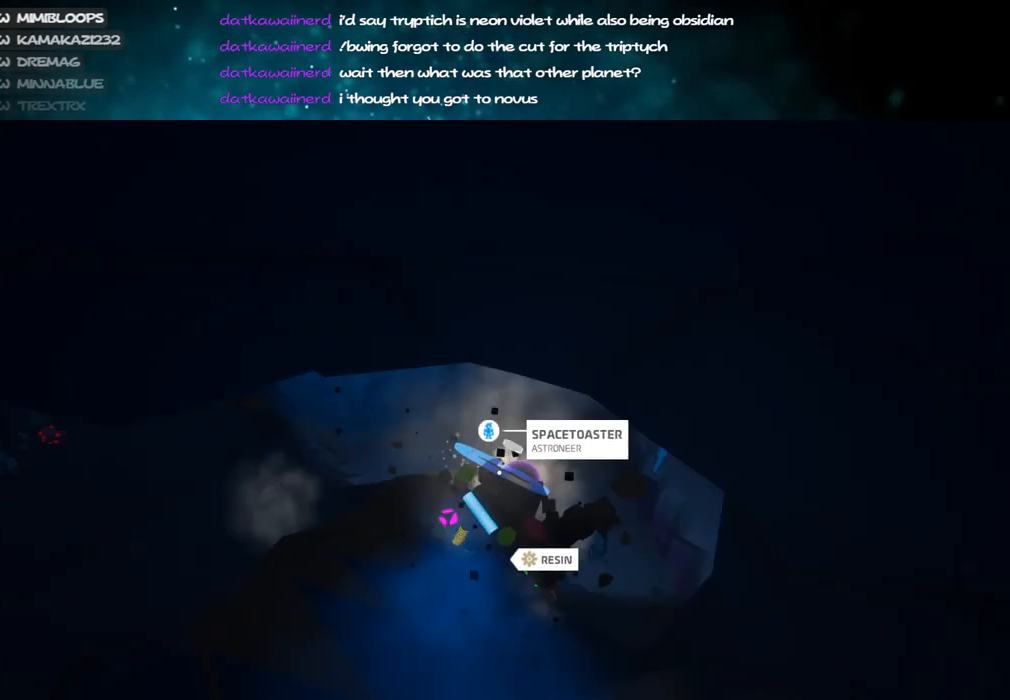
{"keys": ["c"], "mouse": ["left"], "events": []}
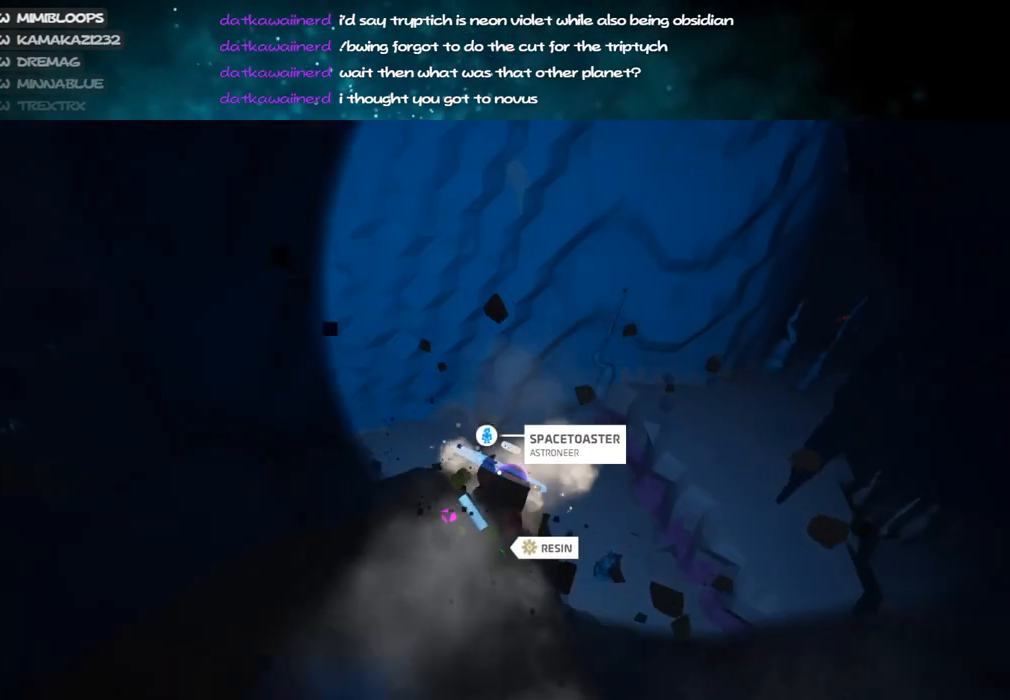
{"keys": ["c"], "mouse": ["left"], "events": []}
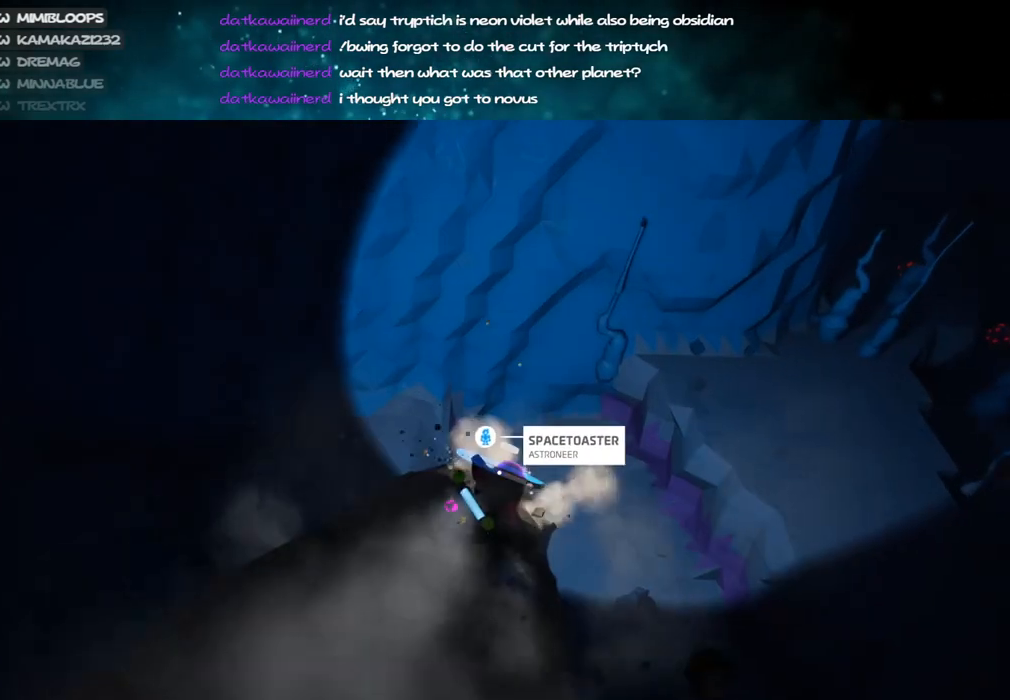
{"keys": ["c"], "mouse": ["left"], "events": []}